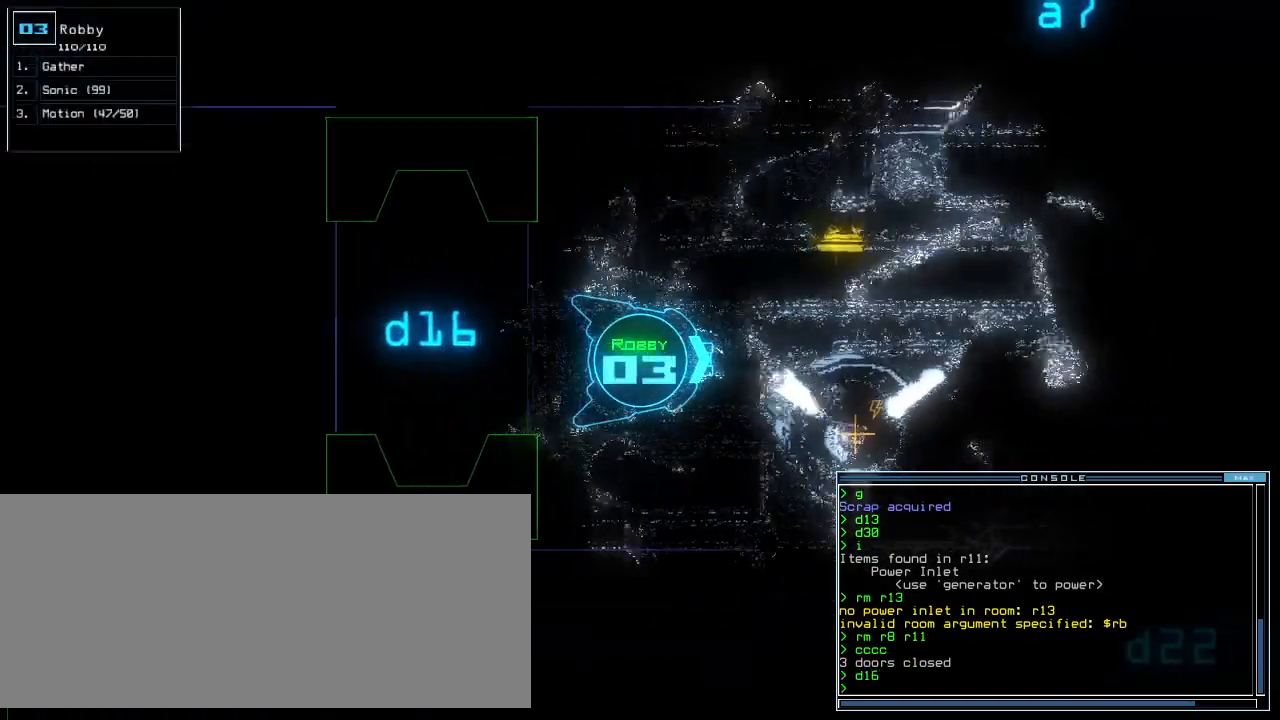
Gameplay with keyboard; each line is a JSON object with the keys held at the frame after it. "events" lists presses ("down") and releases ("up") of ".", "0", "1", "2", "3", "4", "5", "6", "7", "8", "9", "a", "b", "backspace", "c", "caps_lock", "comma", "ctrl_l", "ctrl_r", "d", "down", "e", "equals", "escape", "f", "f8", "g", "h", "i", "j", "k", "l", "left", "m", "minus", "n", "o", "p", "q", "quote", "r", "return", "right", "s", "semicolon", "shift_l", "shift_r", "space", "t", "tab", "tilde", "u", "up", "v", "w", "x", "y" and "z" between this image and that frame as [ms after this image, input, new state], when the widget could be followed in between. No other keys are recorded. Mouse input is not recorded. Not read: other_keys.
{"keys": ["up"], "events": [[100, "left", "down"], [320, "left", "up"]]}
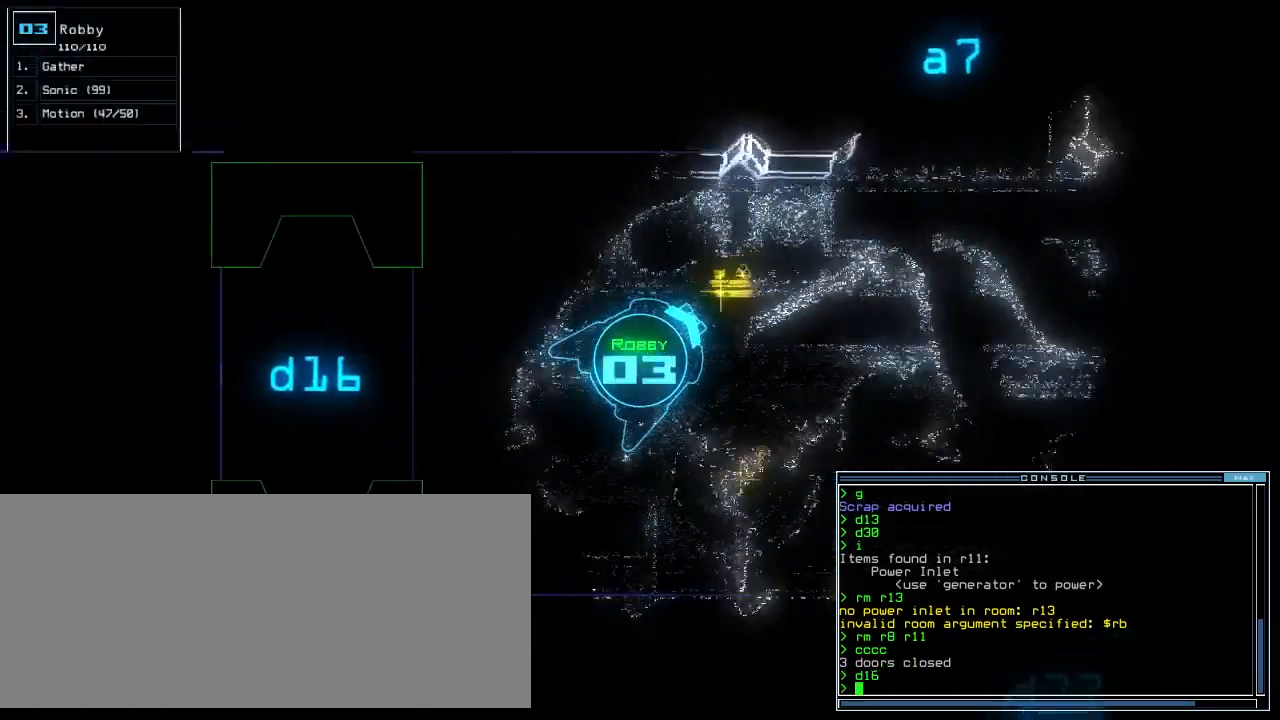
{"keys": ["right", "up"], "events": [[100, "right", "down"], [180, "g", "down"], [180, "right", "up"], [280, "g", "up"], [280, "return", "down"], [340, "return", "up"], [480, "right", "down"]]}
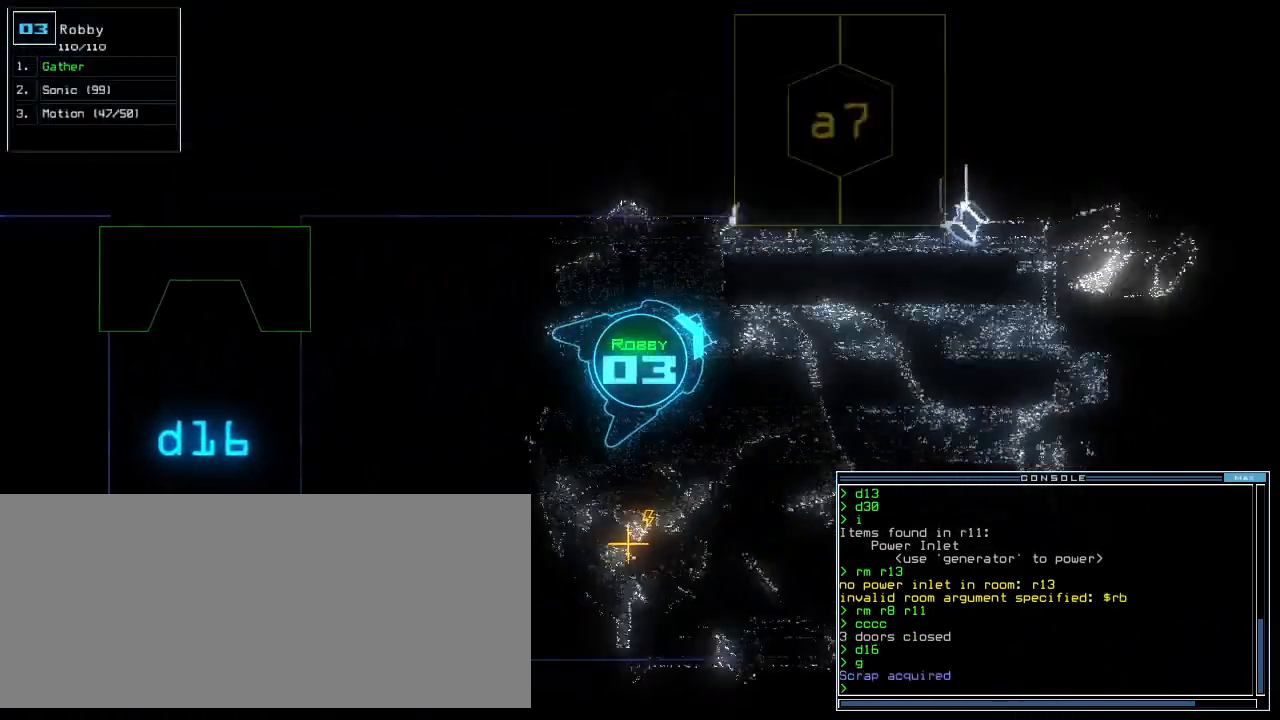
{"keys": ["left", "up"], "events": [[320, "right", "up"], [500, "left", "down"]]}
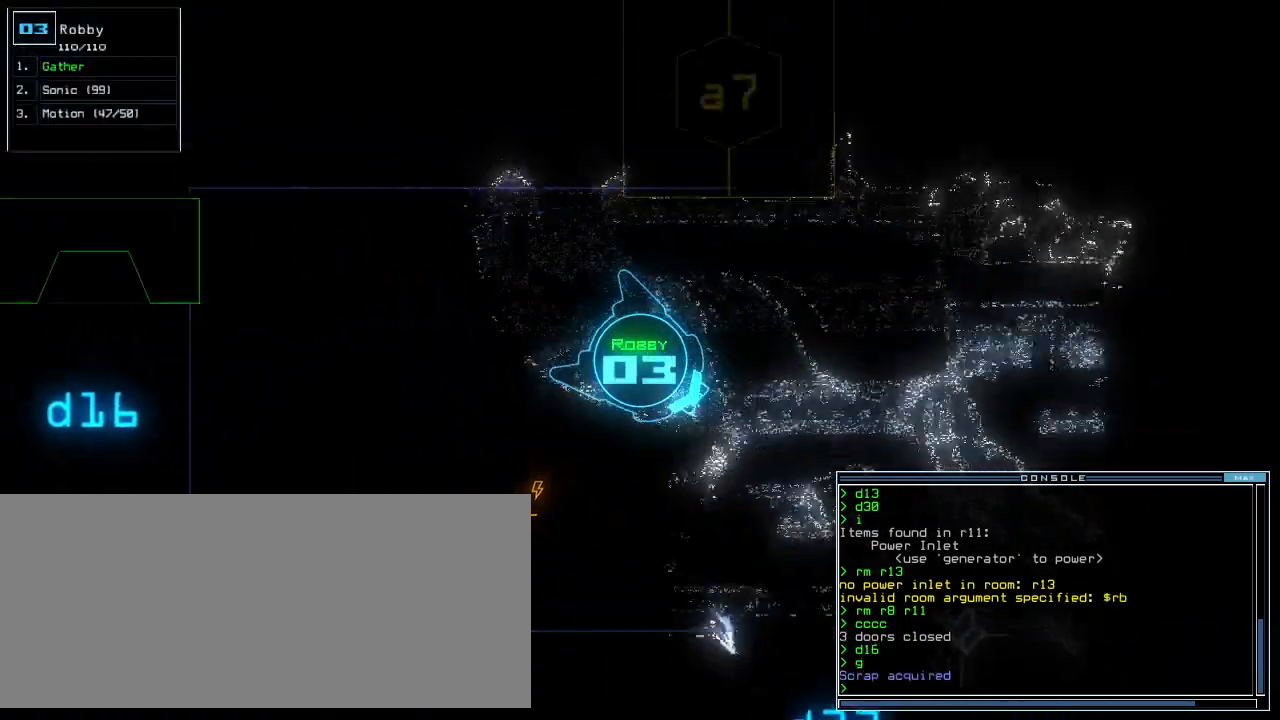
{"keys": ["up"], "events": [[100, "left", "up"]]}
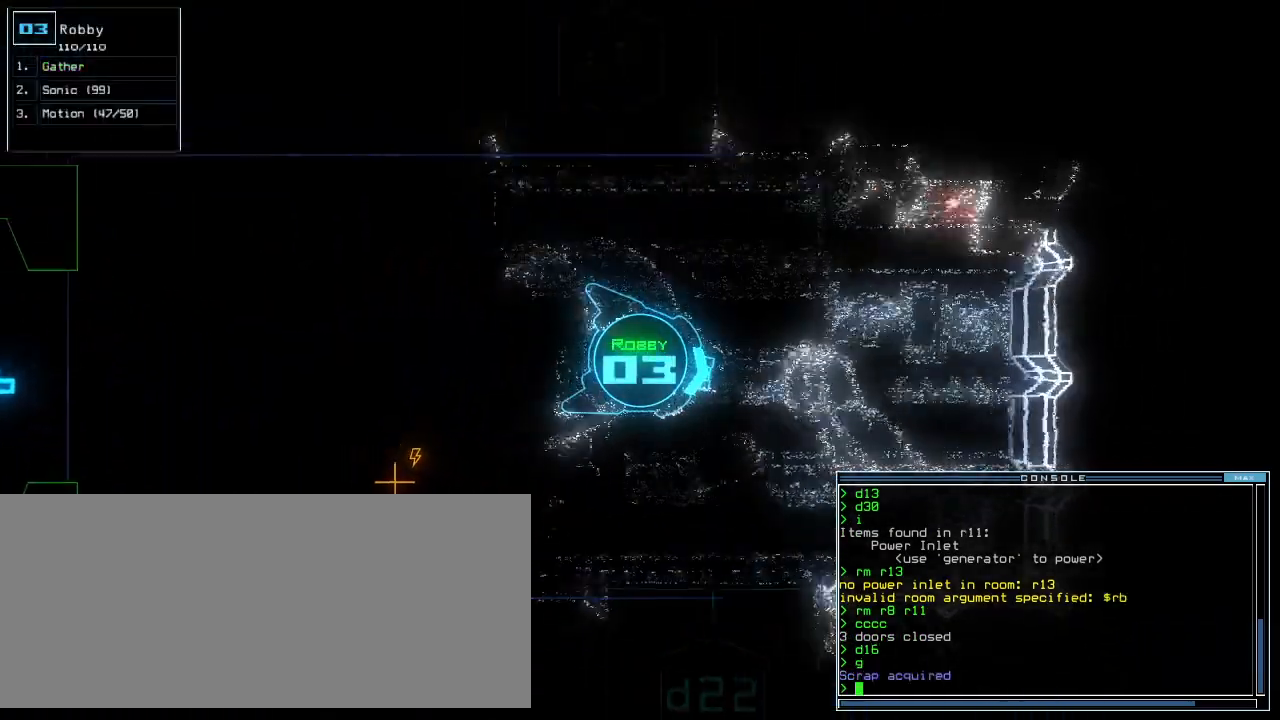
{"keys": ["space"], "events": [[400, "up", "up"], [440, "space", "down"]]}